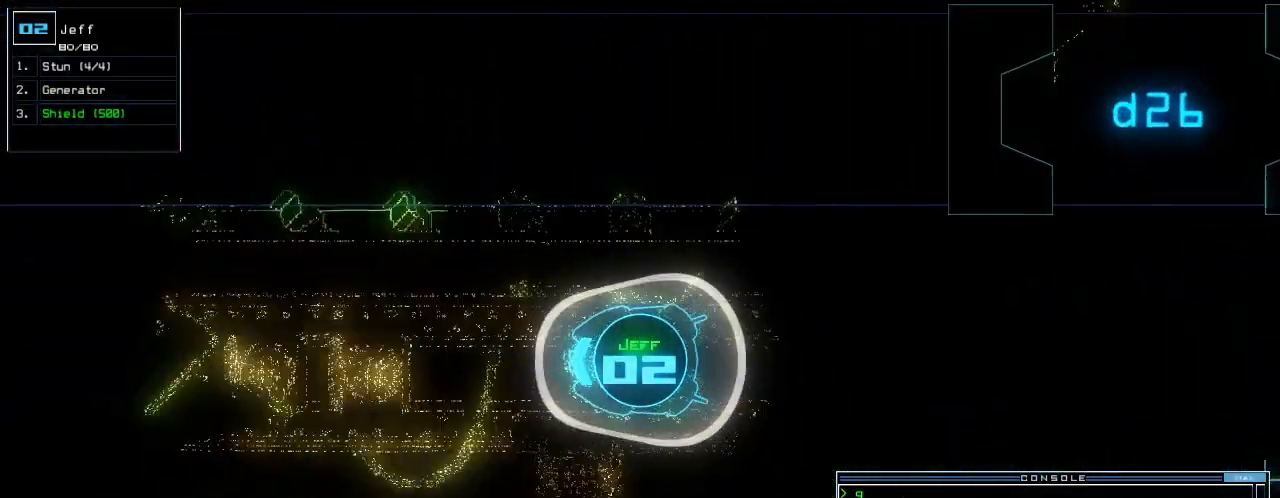
Gameplay with keyboard; each line is a JSON object with the keys held at the frame after it. "events" lists presses ("down") and releases ("up") of ".", "0", "1", "2", "3", "4", "5", "6", "7", "8", "9", "a", "b", "backspace", "c", "caps_lock", "comma", "ctrl_l", "ctrl_r", "d", "down", "e", "equals", "escape", "f", "f5", "g", "h", "i", "j", "k", "l", "left", "m", "minus", "n", "o", "p", "q", "quote", "r", "return", "right", "s", "semicolon", "shift_l", "shift_r", "space", "t", "tab", "tilde", "u", "up", "v", "w", "x", "y" and "z" between this image and that frame as [ms after this image, input, new state], when the widget could be followed in between. No other keys are recorded. Mouse input is not recorded. Not read: other_keys.
{"keys": ["up"], "events": [[80, "left", "down"], [120, "left", "up"]]}
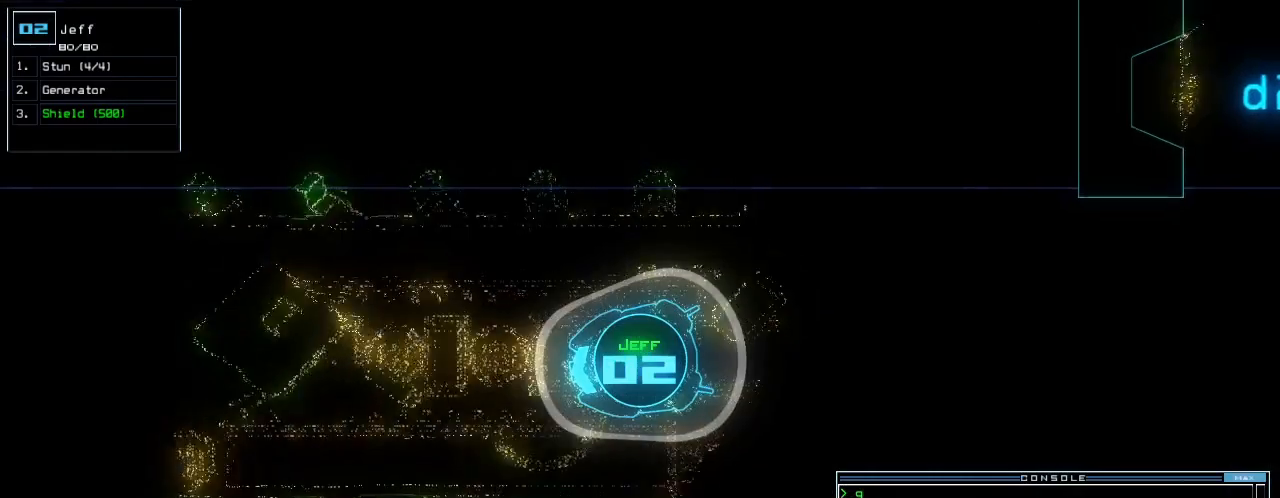
{"keys": ["up"], "events": []}
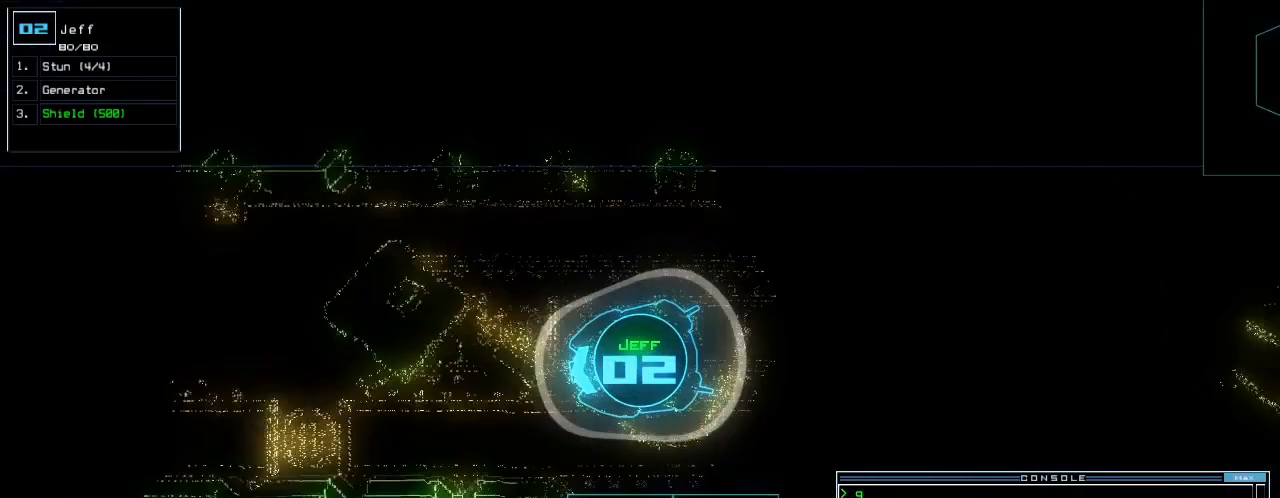
{"keys": ["up"], "events": [[140, "right", "down"], [160, "right", "up"]]}
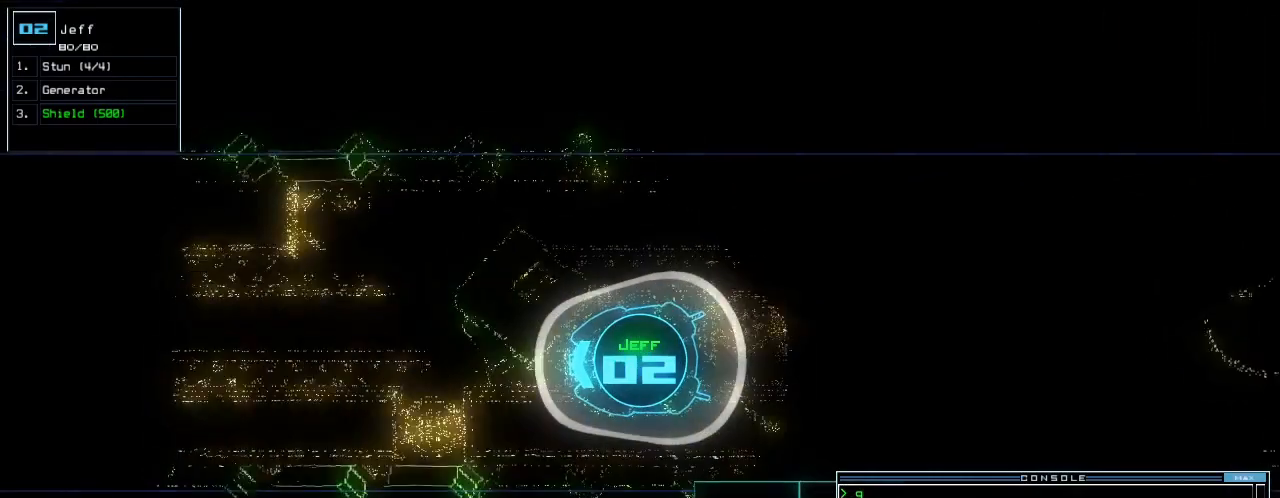
{"keys": ["up"], "events": []}
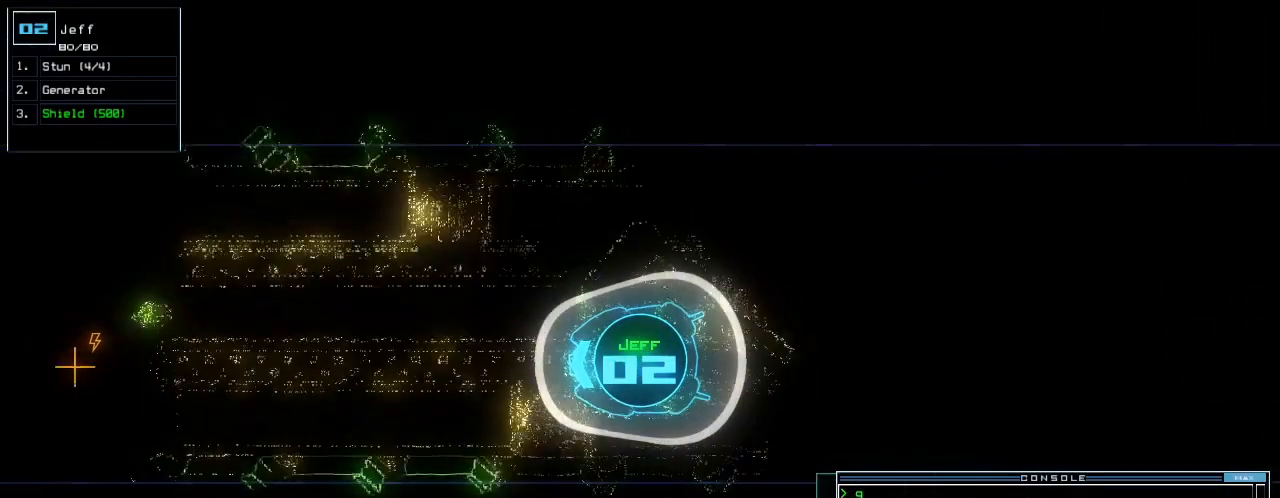
{"keys": ["g", "up"], "events": [[500, "g", "down"]]}